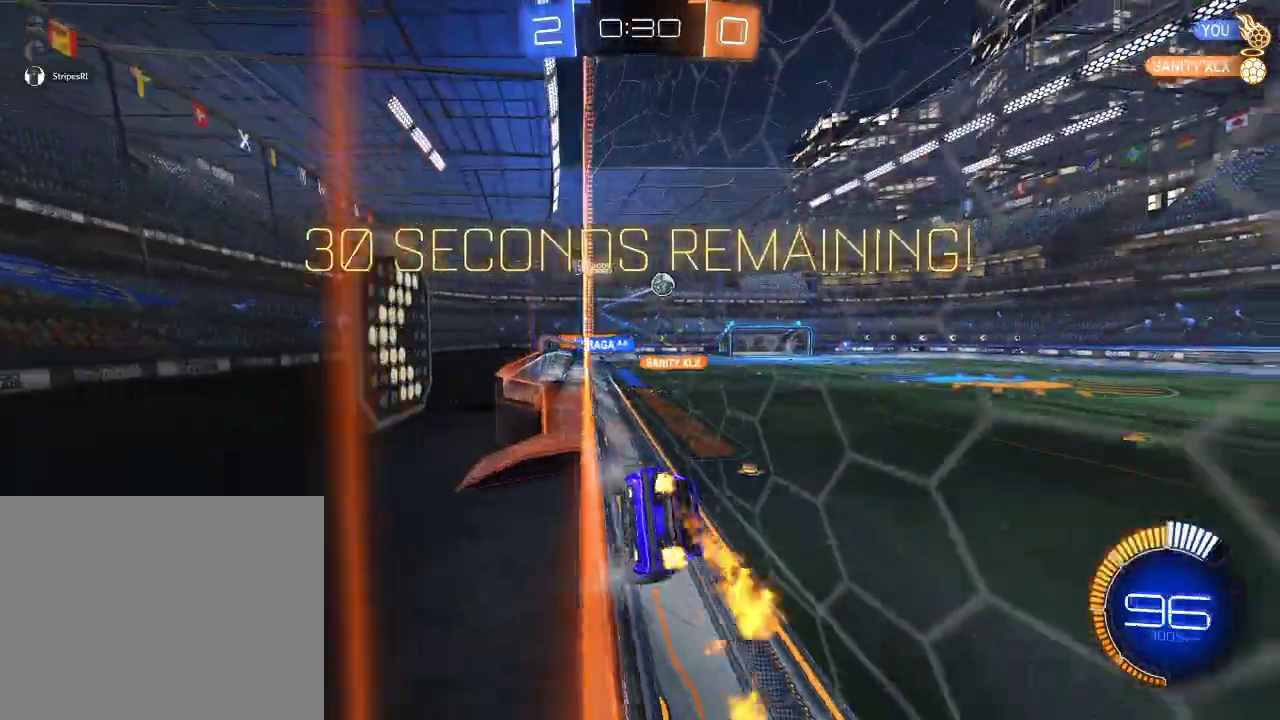
Gameplay with a controller (Xbox layout); each line is a JSON object with the inputs held at the frame after it. "events" lists button and stick changes between this image and that frame as [ms after this image, input, new state], when the widget could be followed in between.
{"buttons": ["R1", "R2"], "left_stick": "center", "right_stick": "center", "events": [[450, "left_stick", "center"]]}
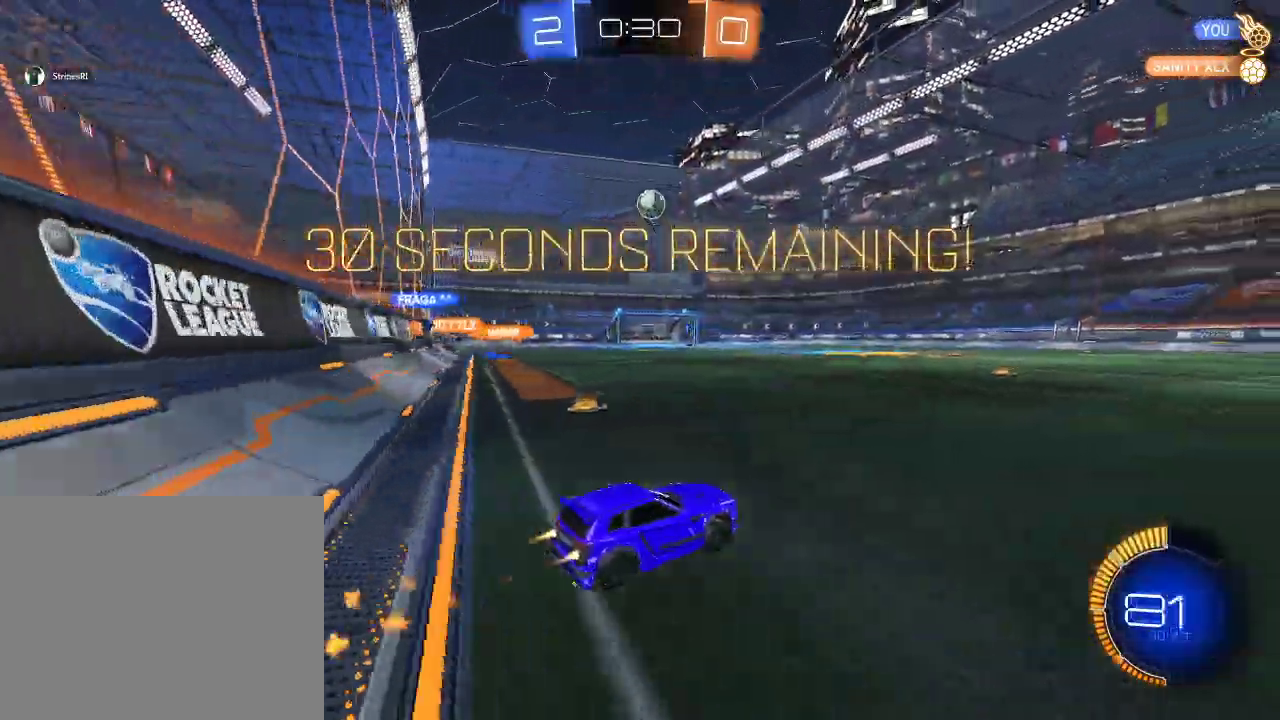
{"buttons": ["A", "R1", "R2"], "left_stick": "center", "right_stick": "center", "events": [[33, "left_stick", "left"], [167, "A", "down"], [183, "left_stick", "down"], [350, "A", "up"], [367, "left_stick", "center"], [450, "A", "down"]]}
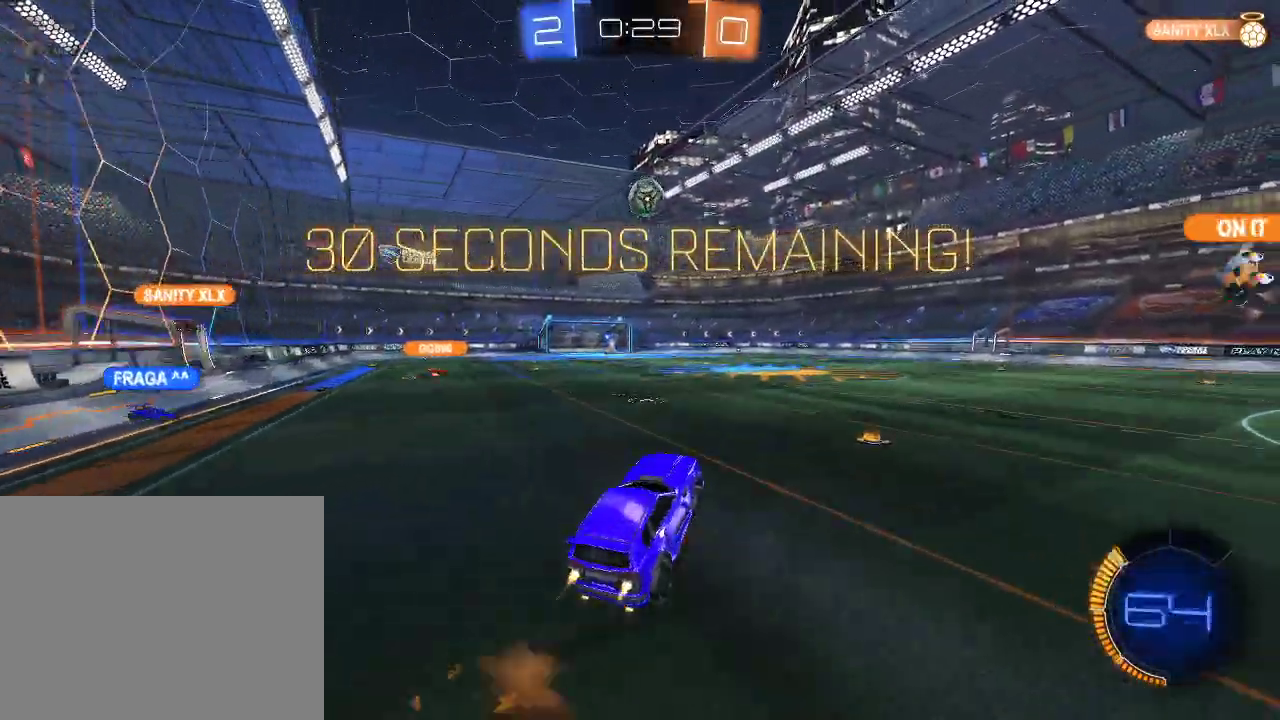
{"buttons": ["R2"], "left_stick": "up", "right_stick": "center", "events": [[50, "left_stick", "up-left"], [100, "A", "up"], [150, "left_stick", "center"], [350, "R1", "up"], [417, "left_stick", "up"]]}
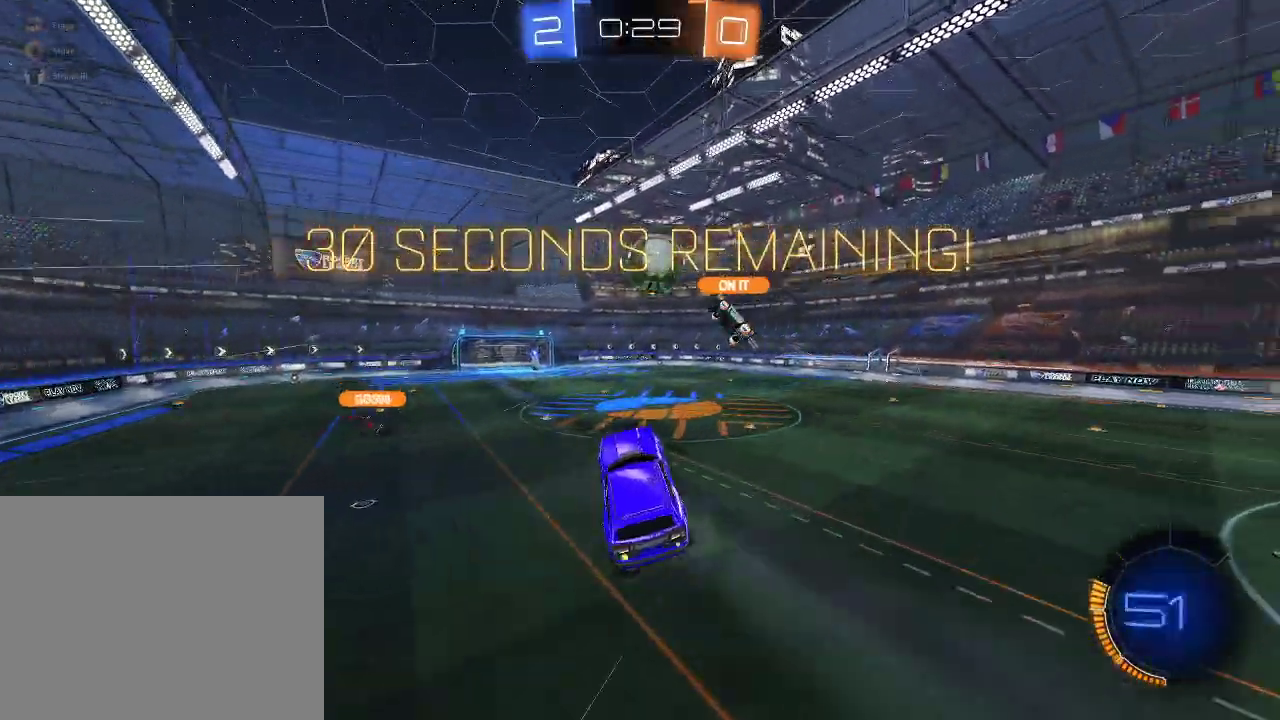
{"buttons": ["Y", "R2"], "left_stick": "right", "right_stick": "center", "events": [[50, "left_stick", "center"], [317, "left_stick", "right"], [483, "Y", "down"]]}
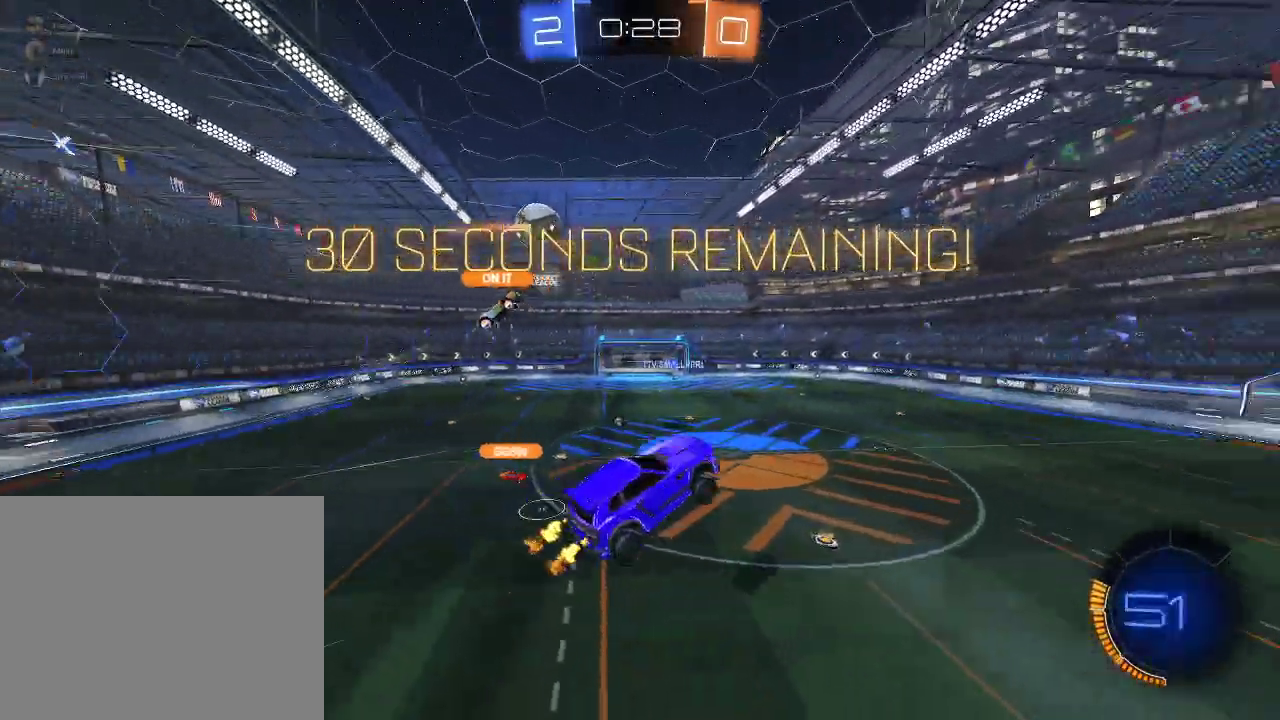
{"buttons": ["R1", "R2"], "left_stick": "center", "right_stick": "center", "events": [[17, "left_stick", "center"], [67, "Y", "up"], [83, "left_stick", "up"], [150, "left_stick", "left"], [217, "R1", "down"], [383, "left_stick", "center"]]}
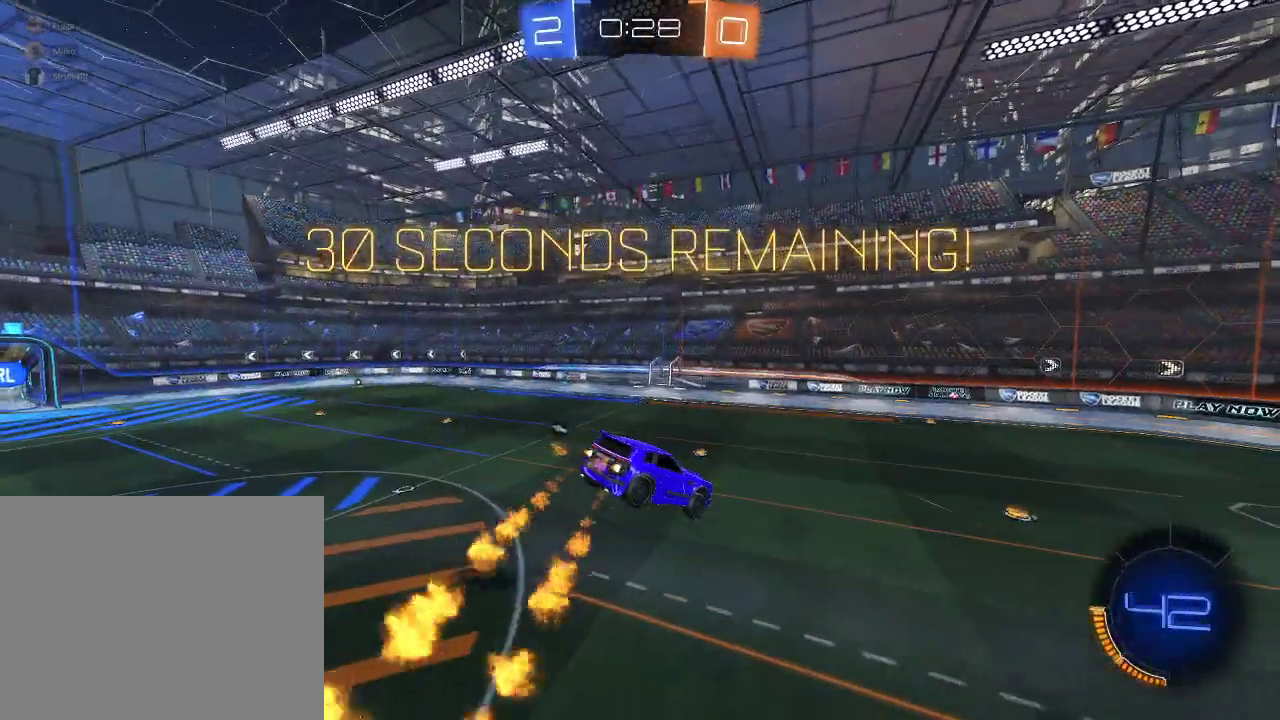
{"buttons": ["Y", "R2"], "left_stick": "down-left", "right_stick": "center", "events": [[50, "left_stick", "left"], [83, "R1", "up"], [167, "left_stick", "center"], [483, "Y", "down"], [483, "left_stick", "down-left"]]}
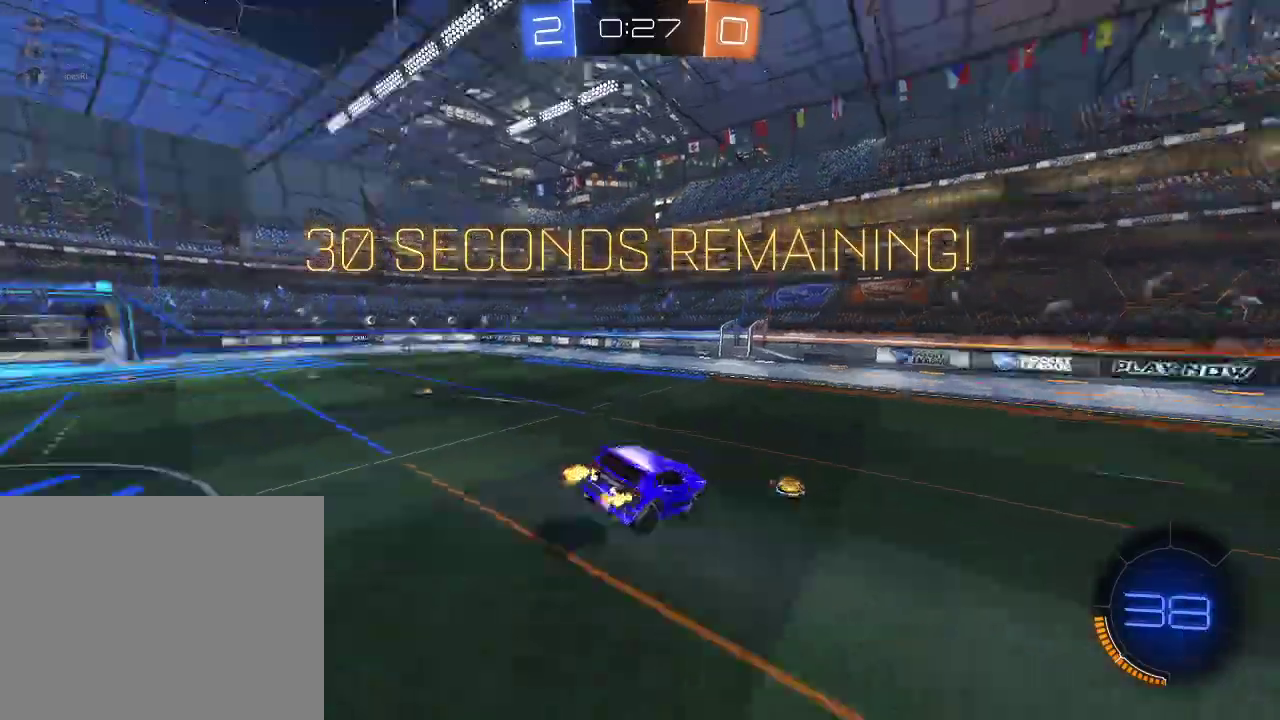
{"buttons": ["R1", "R2"], "left_stick": "center", "right_stick": "center", "events": [[67, "Y", "up"], [83, "left_stick", "center"], [317, "R1", "down"]]}
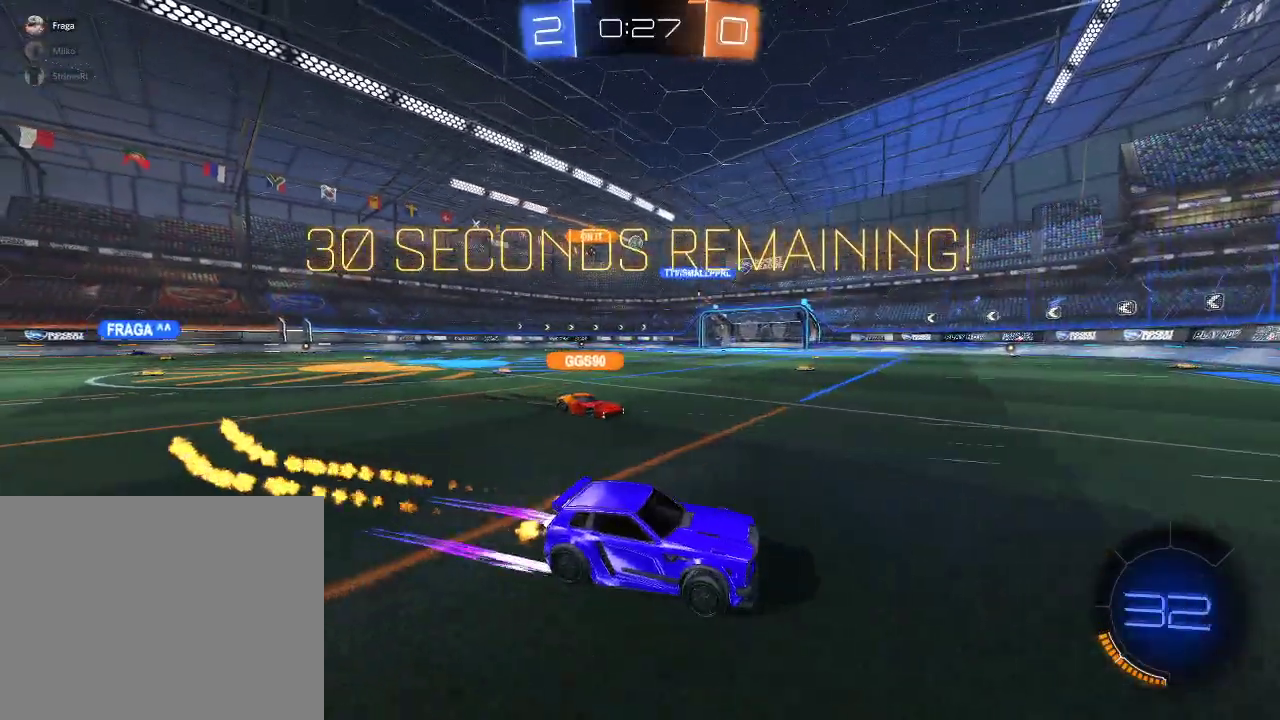
{"buttons": ["R1", "R2"], "left_stick": "left", "right_stick": "center", "events": [[100, "left_stick", "left"], [183, "left_stick", "center"], [283, "R1", "up"], [400, "left_stick", "left"], [500, "R1", "down"]]}
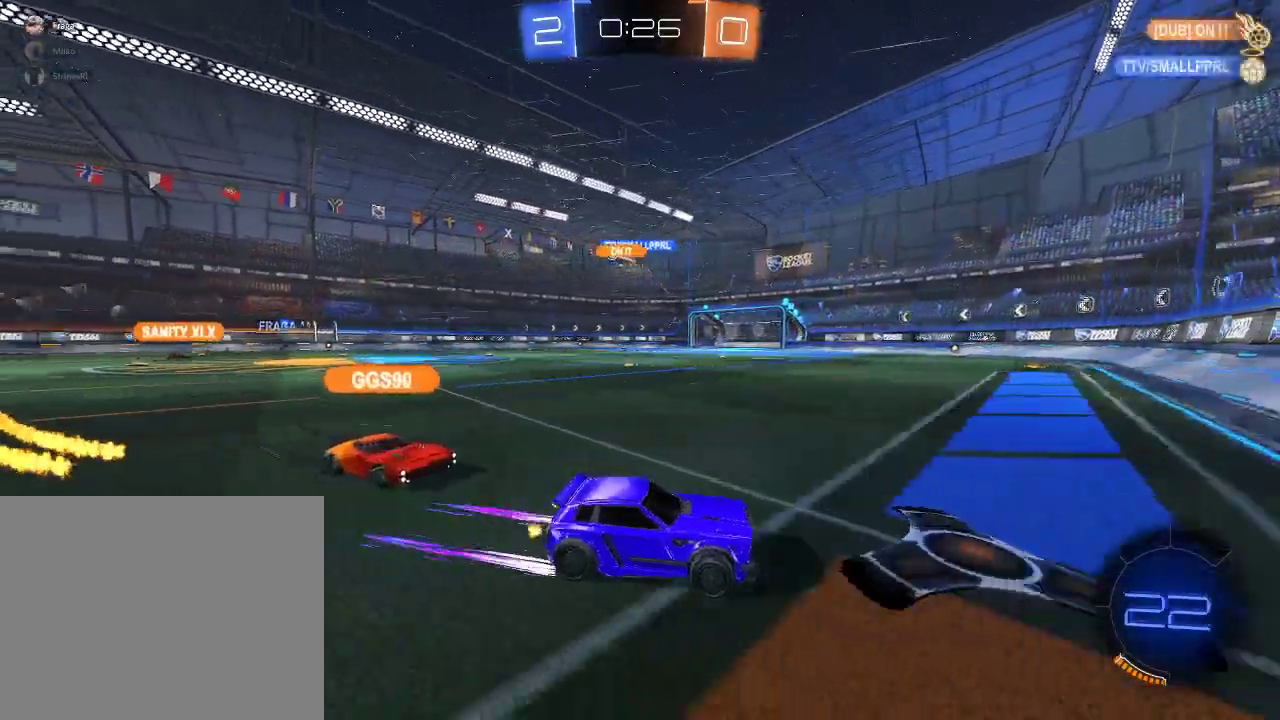
{"buttons": ["R1", "R2"], "left_stick": "left", "right_stick": "center", "events": []}
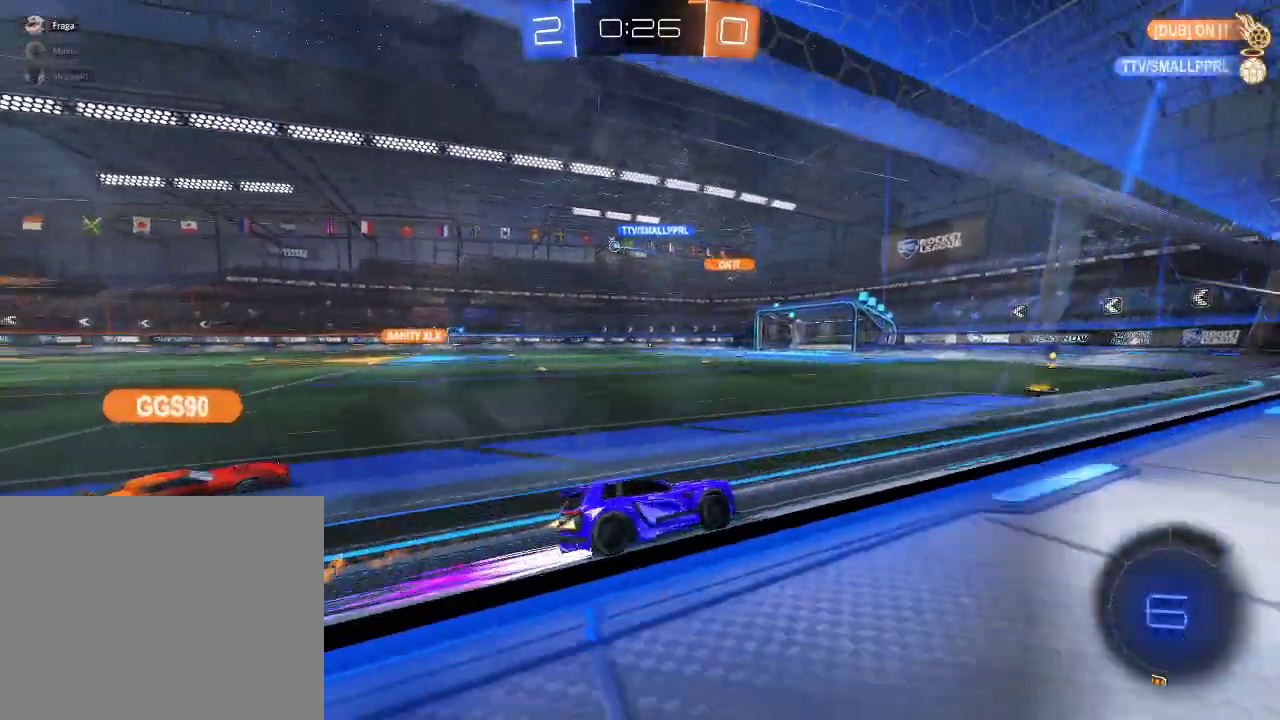
{"buttons": ["R2"], "left_stick": "center", "right_stick": "center", "events": [[50, "left_stick", "center"], [317, "R1", "up"], [383, "left_stick", "right"], [467, "left_stick", "center"]]}
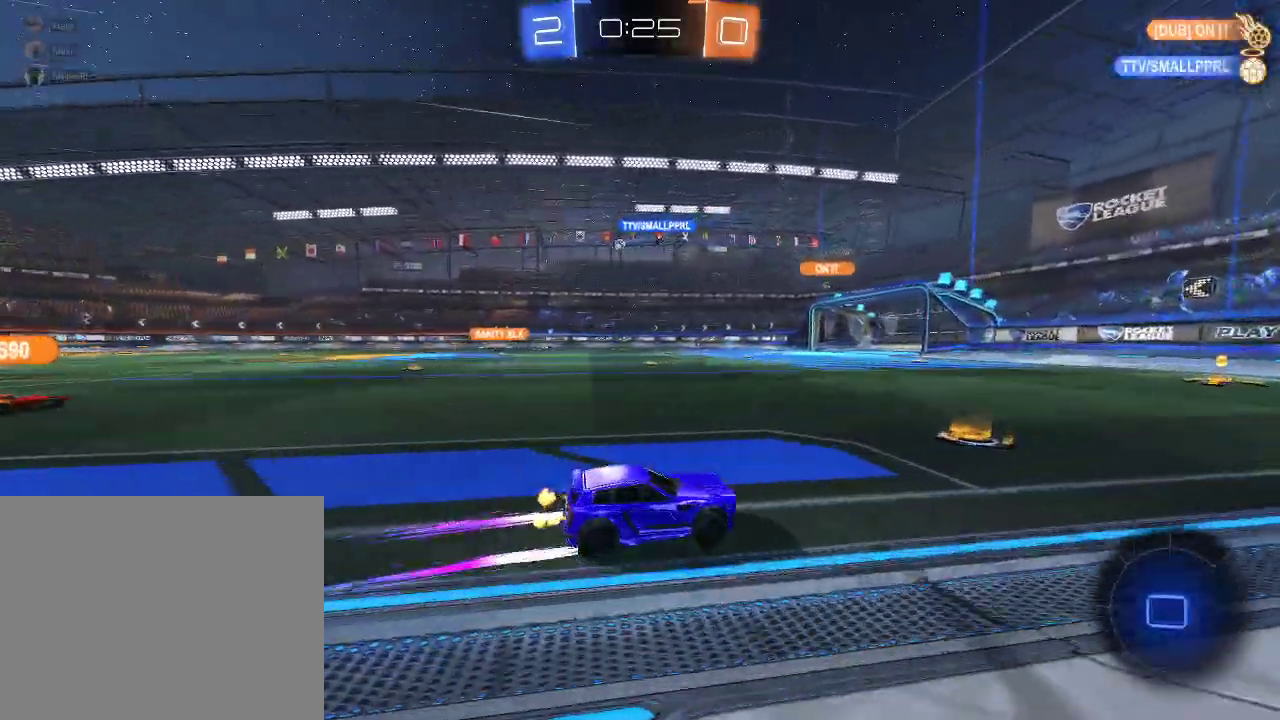
{"buttons": ["R1", "R2"], "left_stick": "center", "right_stick": "center", "events": [[17, "R1", "down"], [33, "left_stick", "left"], [167, "left_stick", "center"], [183, "R1", "up"], [383, "R1", "down"]]}
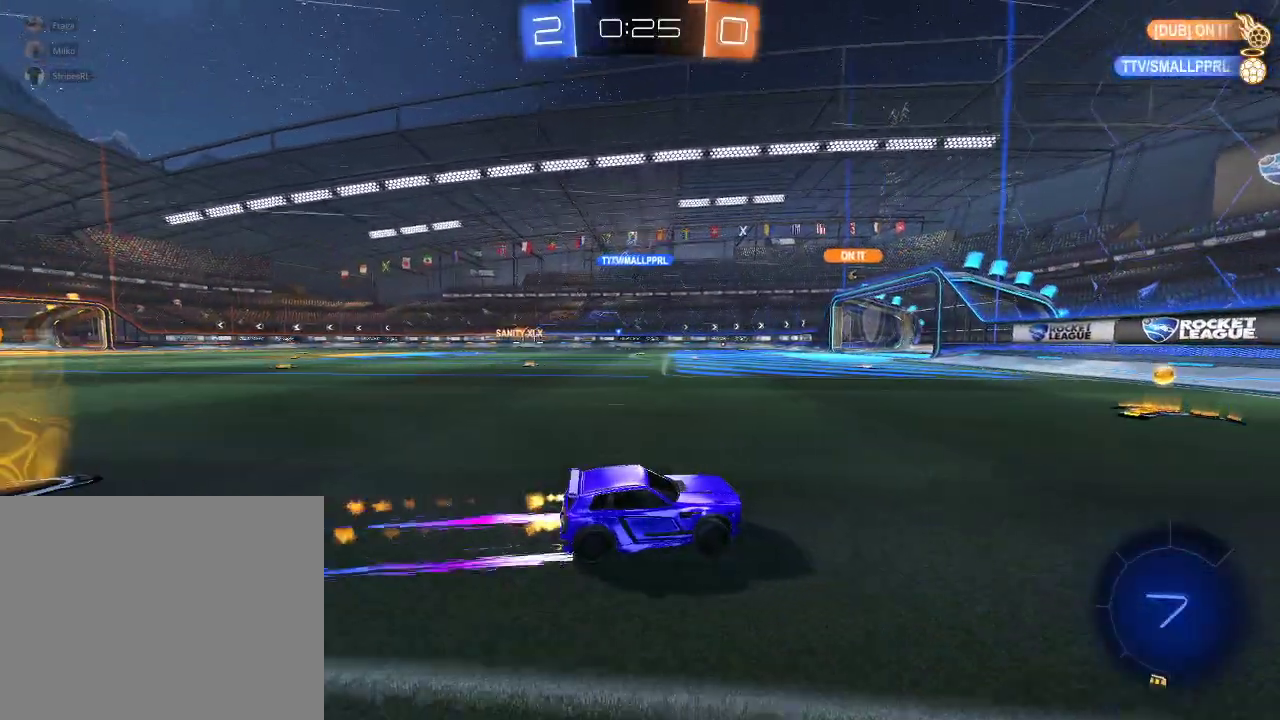
{"buttons": ["R2"], "left_stick": "left", "right_stick": "center", "events": [[50, "R1", "up"], [150, "left_stick", "left"]]}
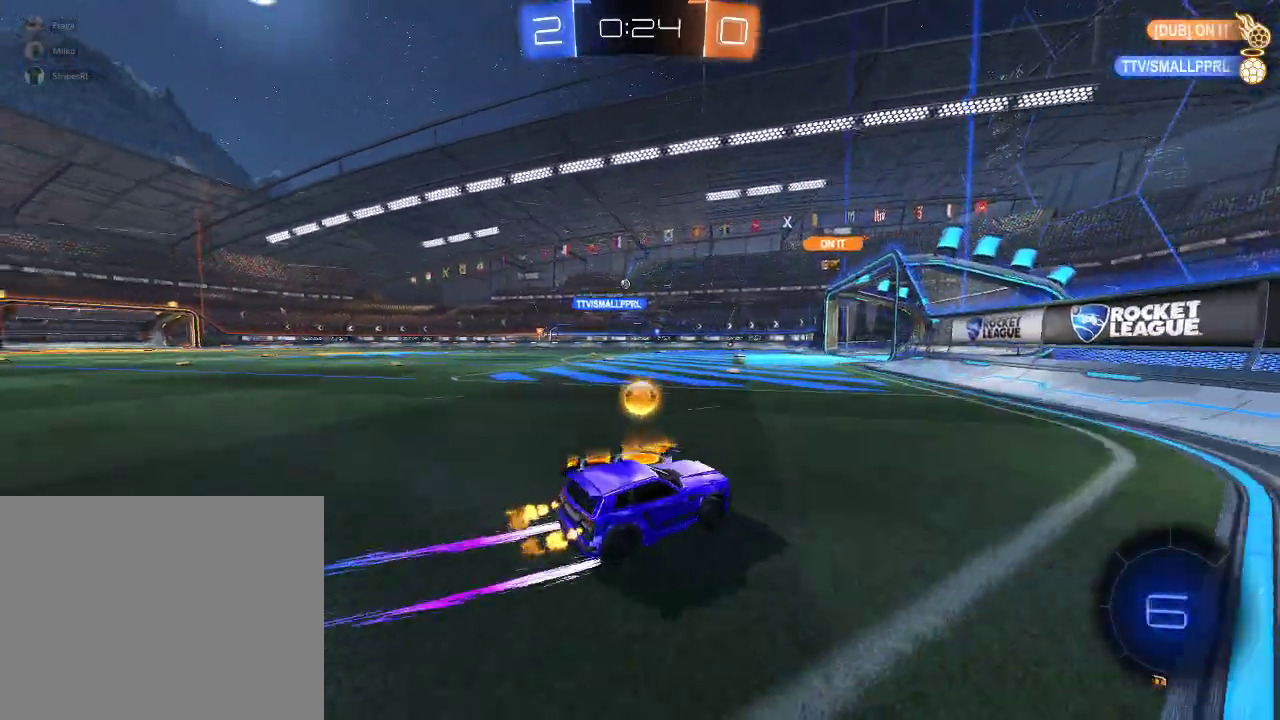
{"buttons": ["R2"], "left_stick": "center", "right_stick": "center", "events": [[400, "left_stick", "center"]]}
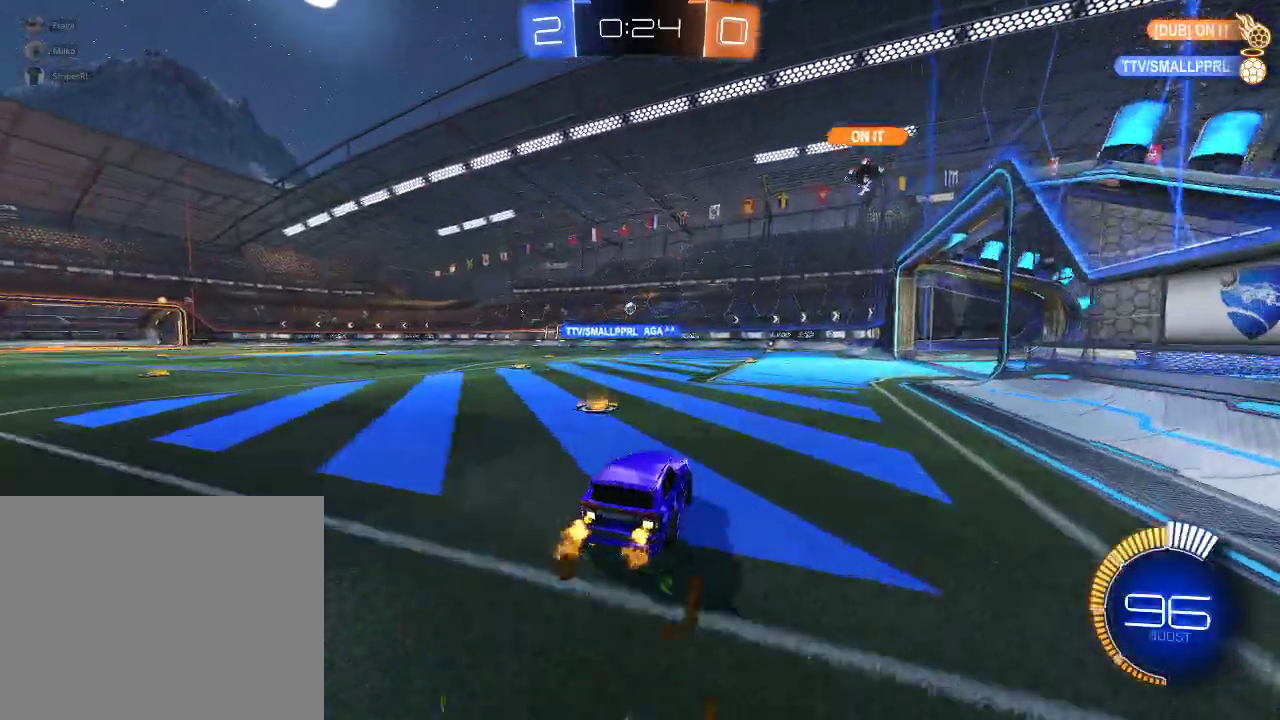
{"buttons": ["R2"], "left_stick": "center", "right_stick": "center", "events": [[117, "left_stick", "right"], [300, "left_stick", "center"], [433, "left_stick", "left"], [500, "left_stick", "center"]]}
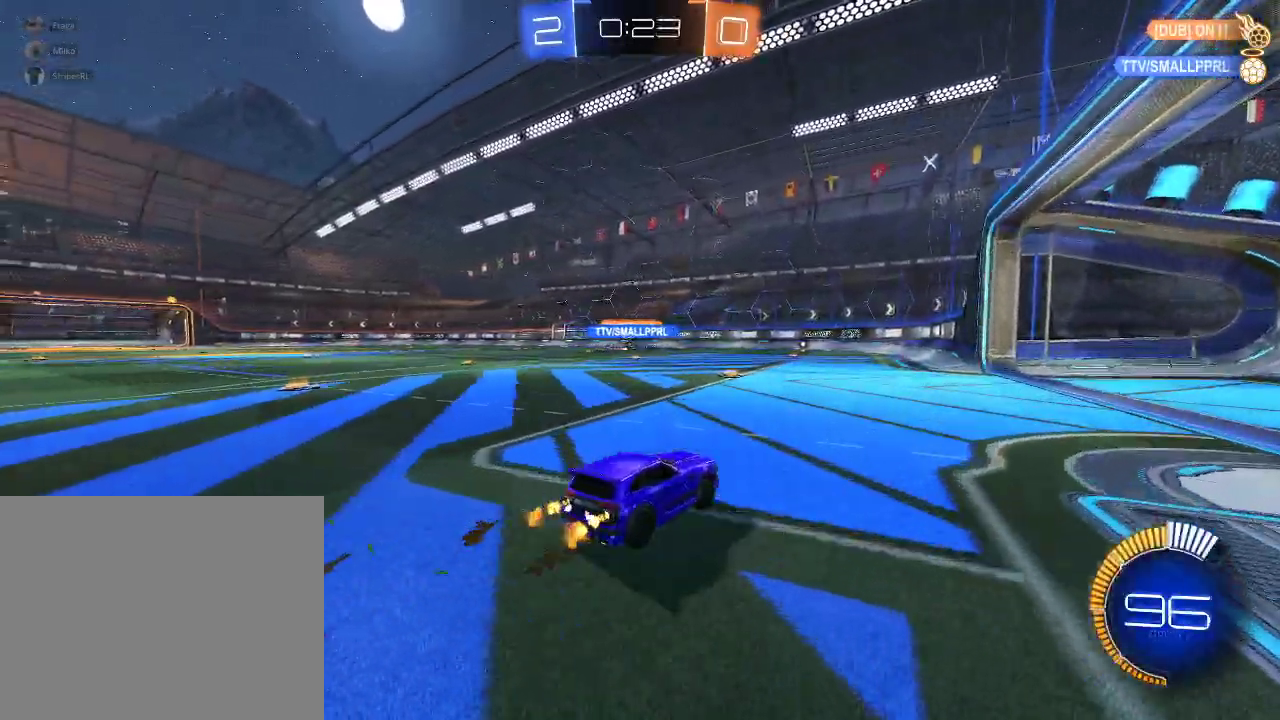
{"buttons": ["L2"], "left_stick": "down-left", "right_stick": "center", "events": [[67, "L2", "down"], [100, "R2", "up"], [133, "left_stick", "up-left"], [233, "left_stick", "center"], [383, "left_stick", "right"], [433, "left_stick", "center"], [500, "left_stick", "down-left"]]}
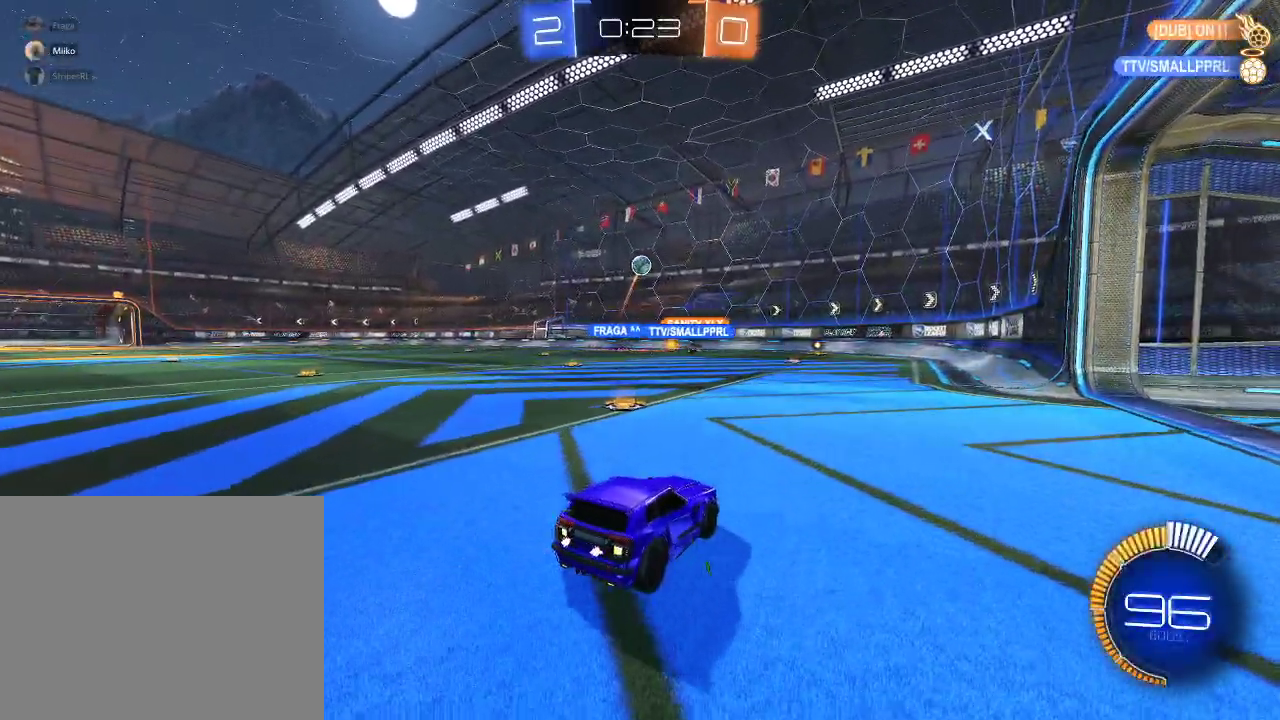
{"buttons": ["A", "R1", "R2"], "left_stick": "down", "right_stick": "center", "events": [[67, "left_stick", "down"], [167, "A", "down"], [317, "left_stick", "center"], [333, "A", "up"], [350, "L2", "up"], [400, "A", "down"], [400, "R2", "down"], [450, "R1", "down"], [450, "left_stick", "down"]]}
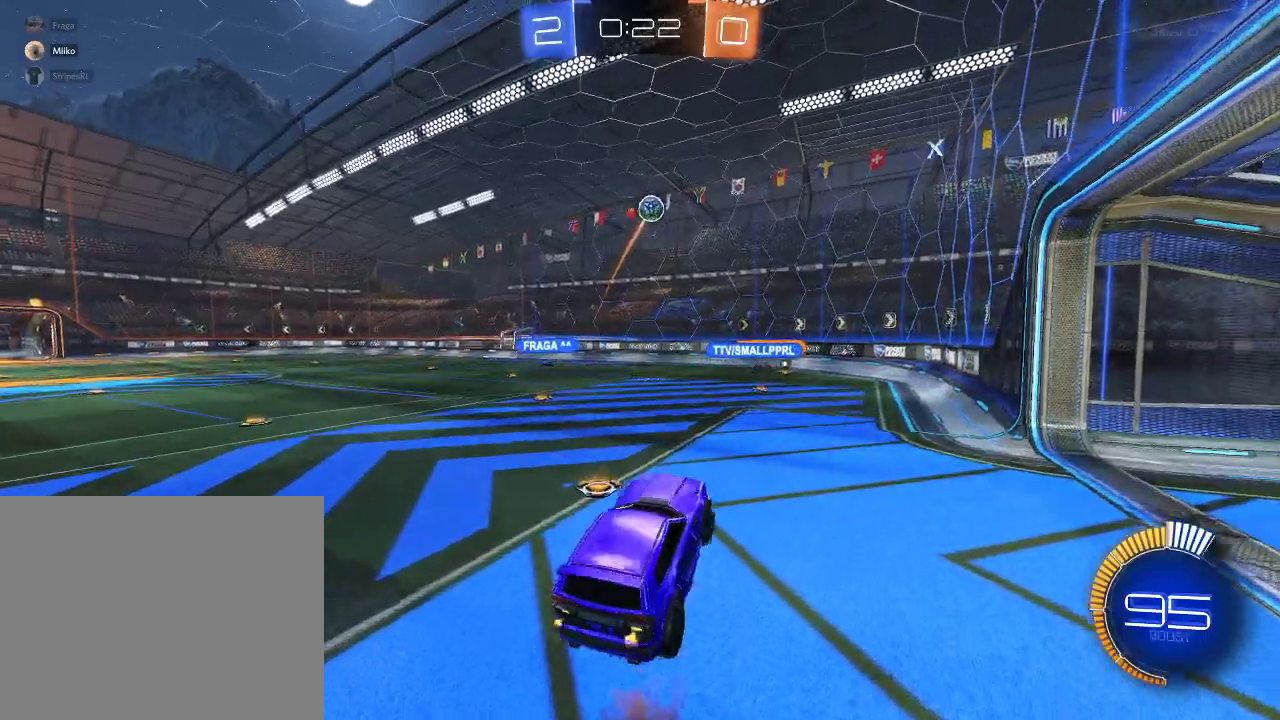
{"buttons": ["R1", "R2"], "left_stick": "center", "right_stick": "center", "events": [[150, "A", "up"], [150, "L1", "down"], [150, "left_stick", "left"], [267, "left_stick", "center"], [283, "L1", "up"]]}
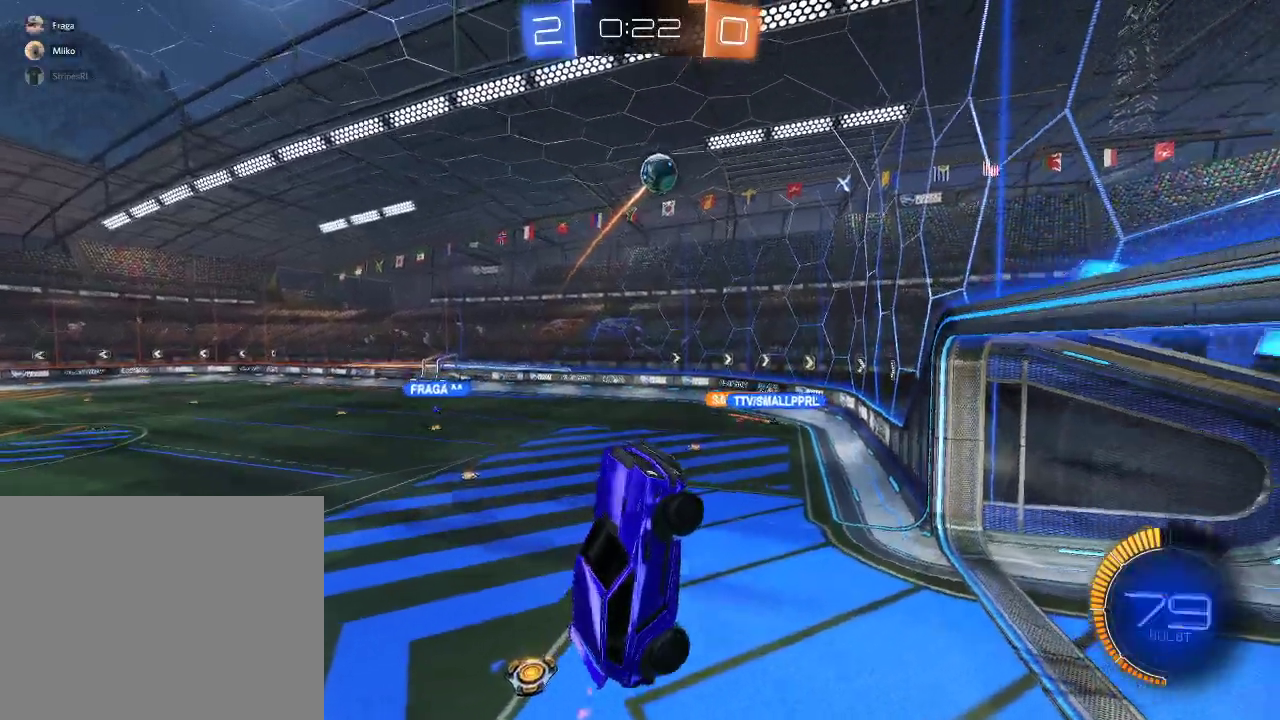
{"buttons": ["R1", "R2"], "left_stick": "center", "right_stick": "center", "events": [[17, "left_stick", "left"], [50, "R1", "up"], [150, "left_stick", "center"], [267, "left_stick", "up"], [333, "left_stick", "up-left"], [383, "left_stick", "center"], [417, "R1", "down"]]}
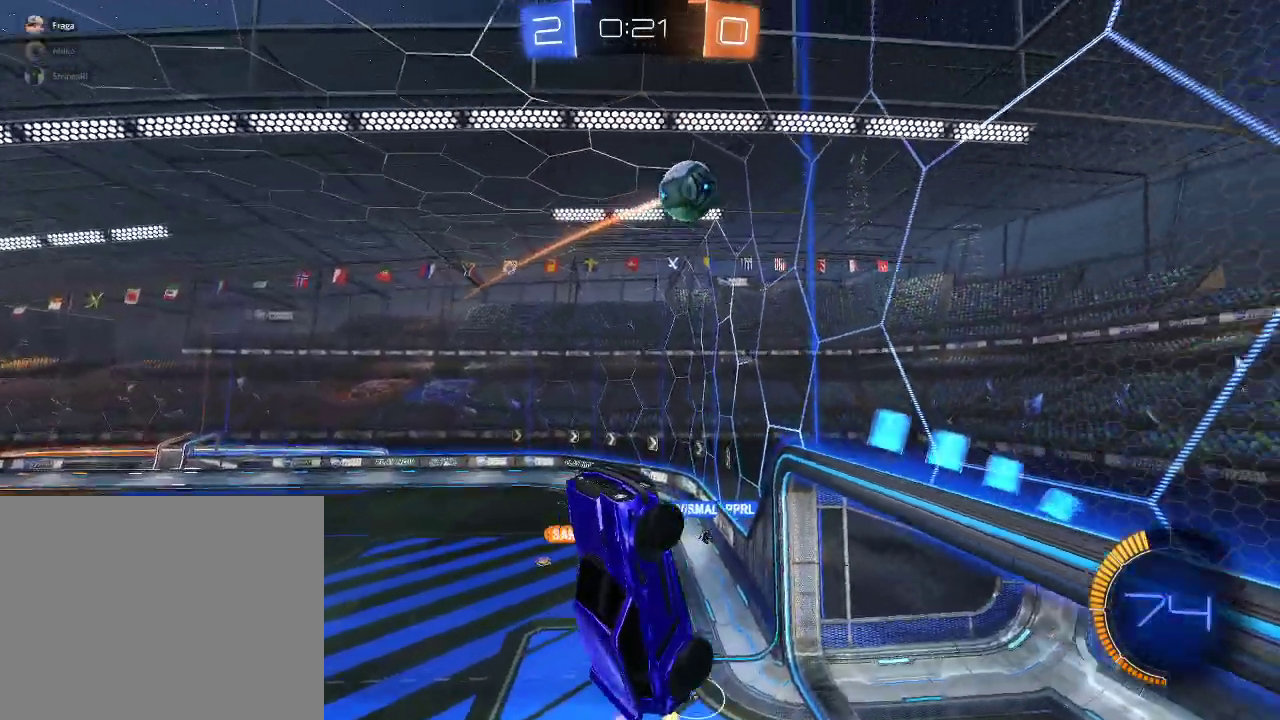
{"buttons": ["R1", "R2"], "left_stick": "down-right", "right_stick": "center", "events": [[67, "R1", "up"], [100, "left_stick", "left"], [217, "left_stick", "center"], [383, "left_stick", "left"], [450, "R1", "down"], [500, "left_stick", "down-right"]]}
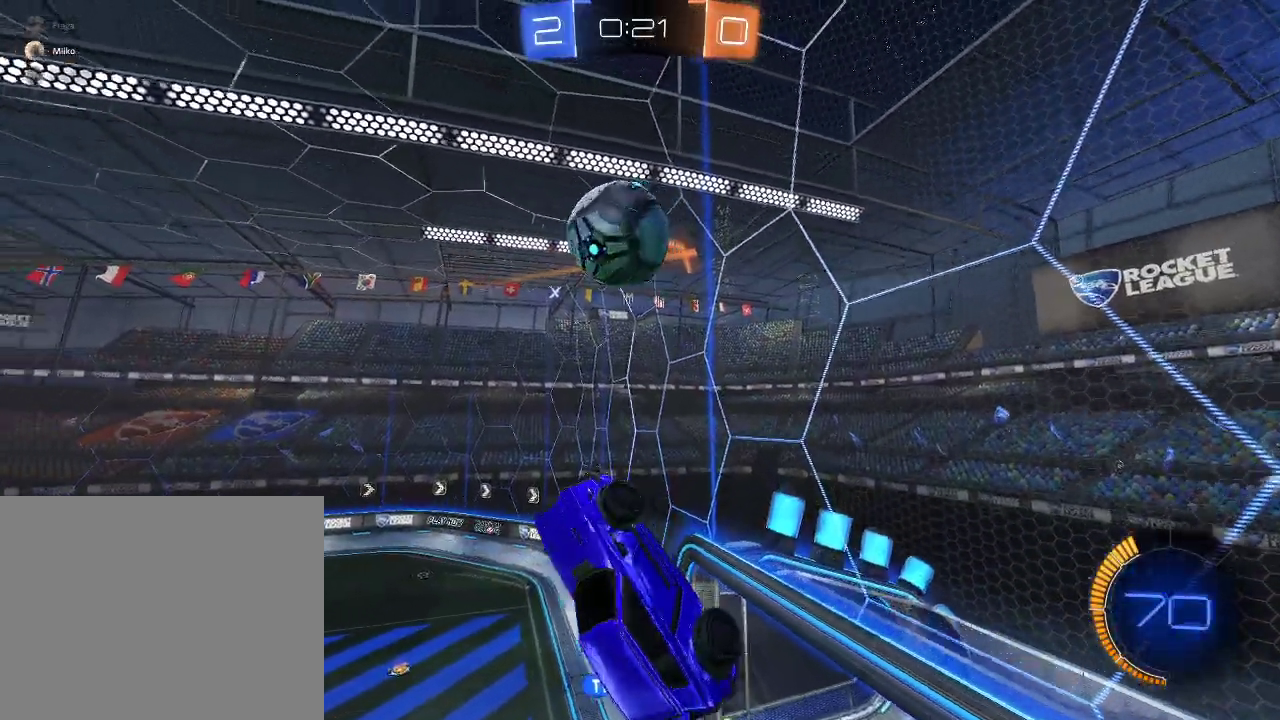
{"buttons": ["L1", "R1", "R2"], "left_stick": "up-right", "right_stick": "center", "events": [[150, "L1", "down"], [183, "left_stick", "right"], [450, "left_stick", "up-right"]]}
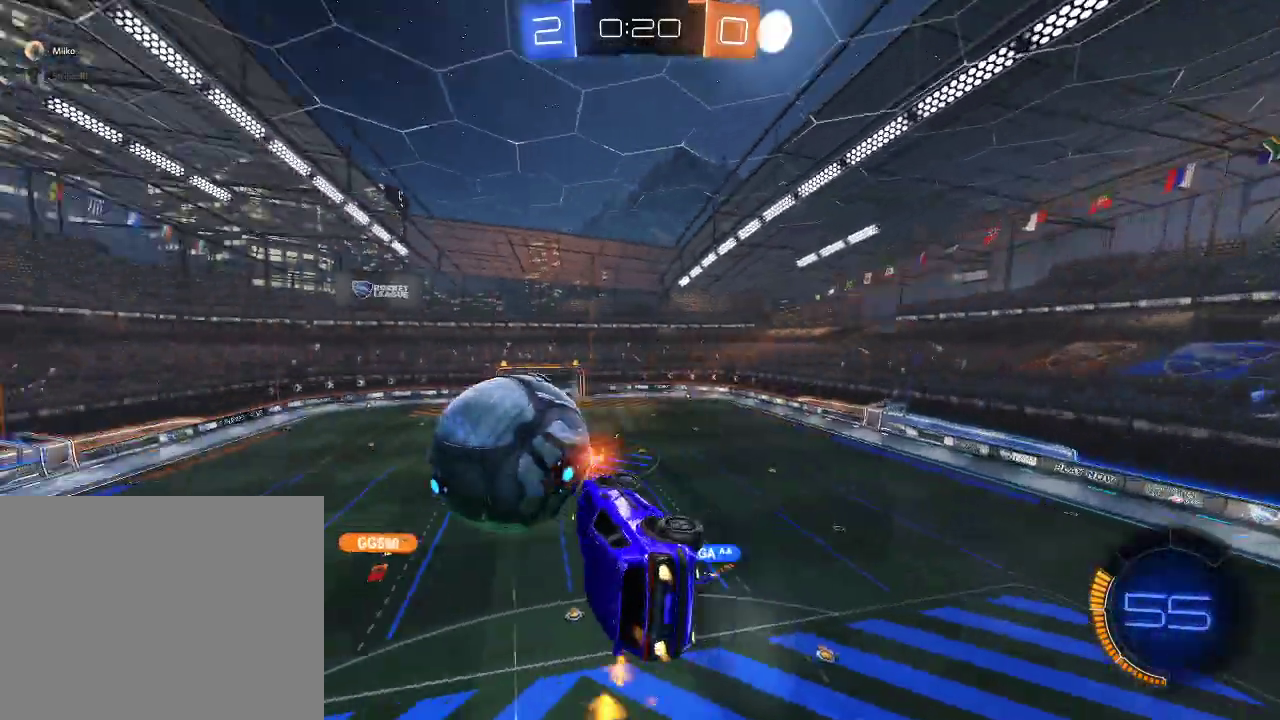
{"buttons": ["L1", "R2"], "left_stick": "center", "right_stick": "center", "events": [[217, "R1", "up"], [283, "left_stick", "center"], [333, "L1", "up"], [383, "left_stick", "left"], [483, "left_stick", "center"], [500, "L1", "down"]]}
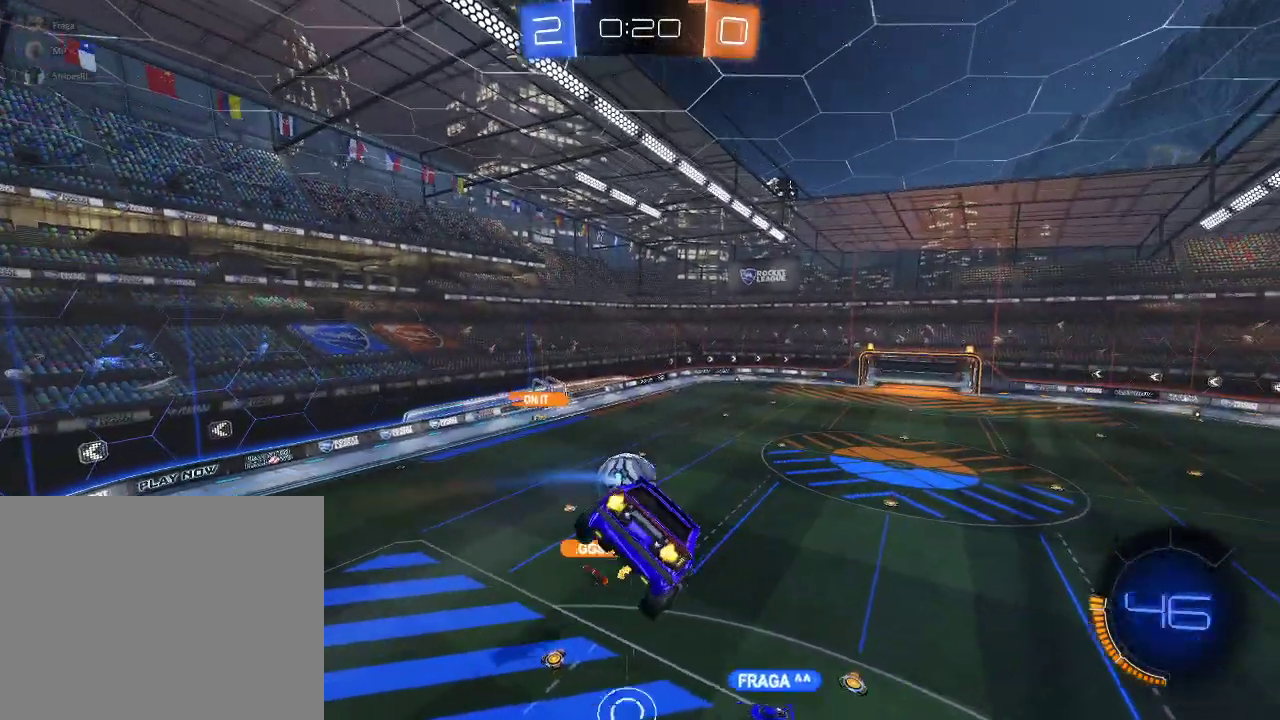
{"buttons": ["L1", "R2"], "left_stick": "right", "right_stick": "center", "events": [[17, "left_stick", "right"]]}
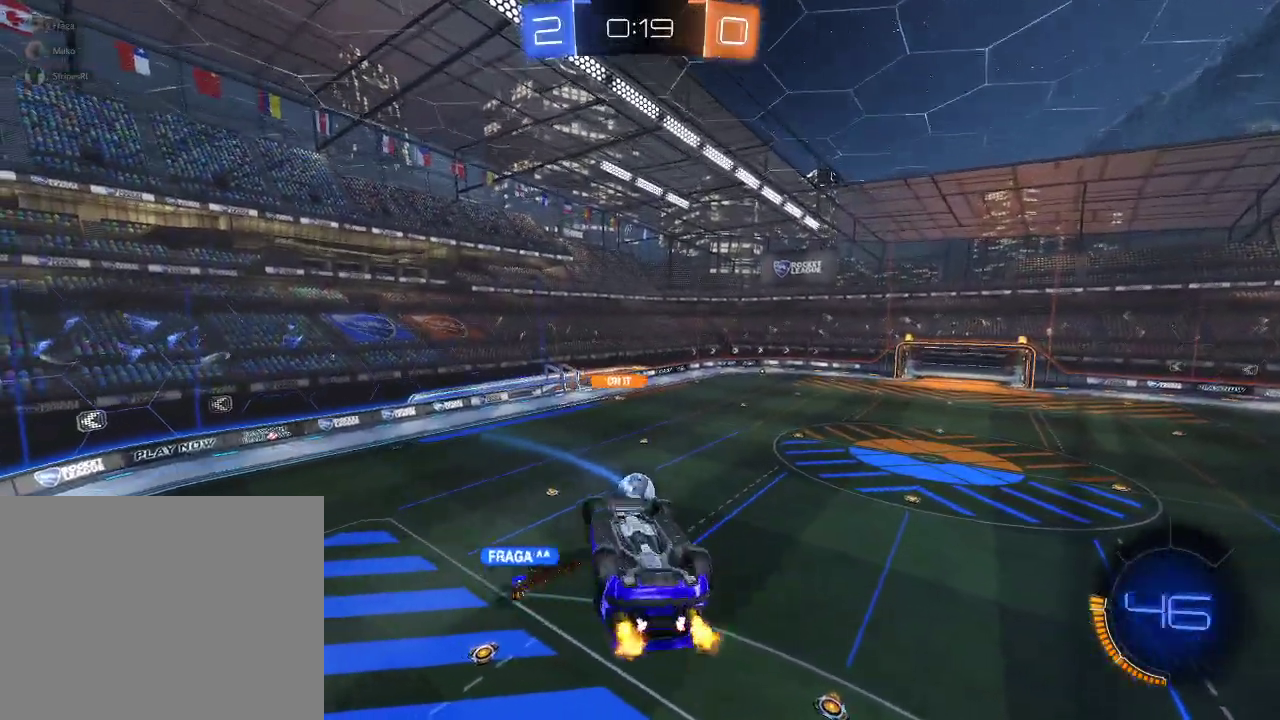
{"buttons": ["R2"], "left_stick": "center", "right_stick": "center", "events": [[350, "left_stick", "center"], [383, "L1", "up"]]}
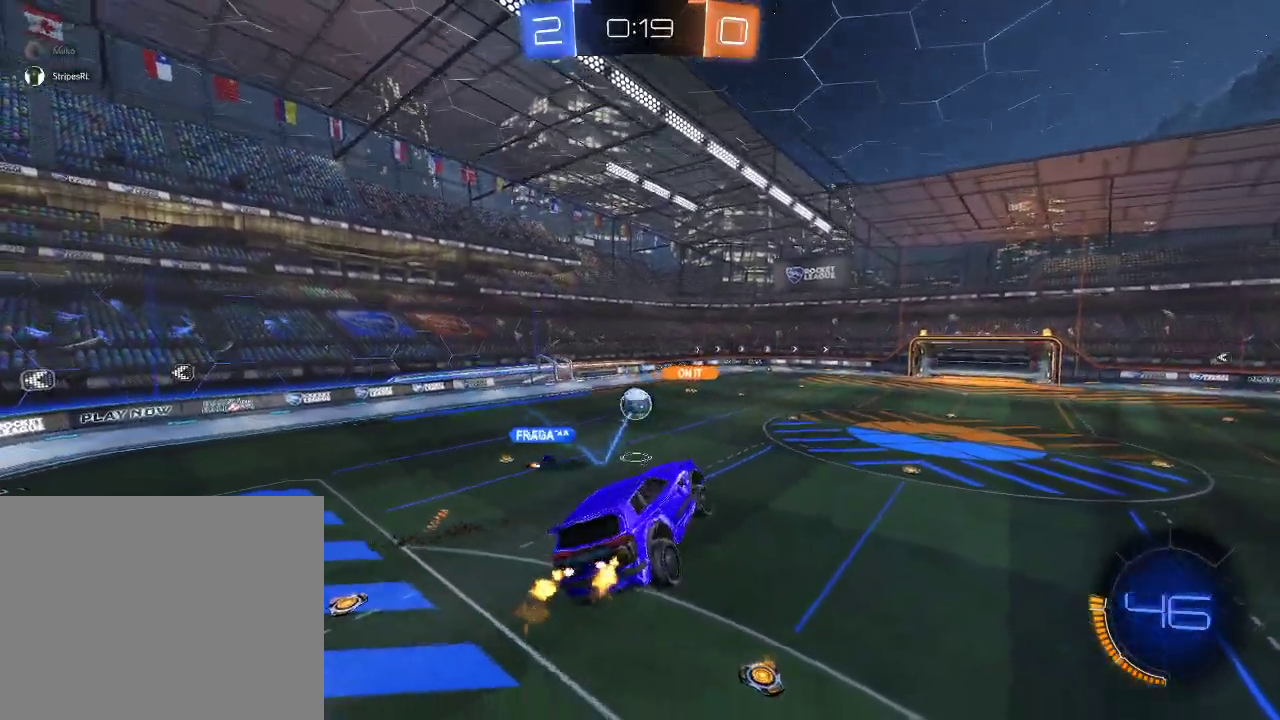
{"buttons": ["R2"], "left_stick": "left", "right_stick": "center", "events": [[50, "left_stick", "down"], [117, "left_stick", "center"], [500, "left_stick", "left"]]}
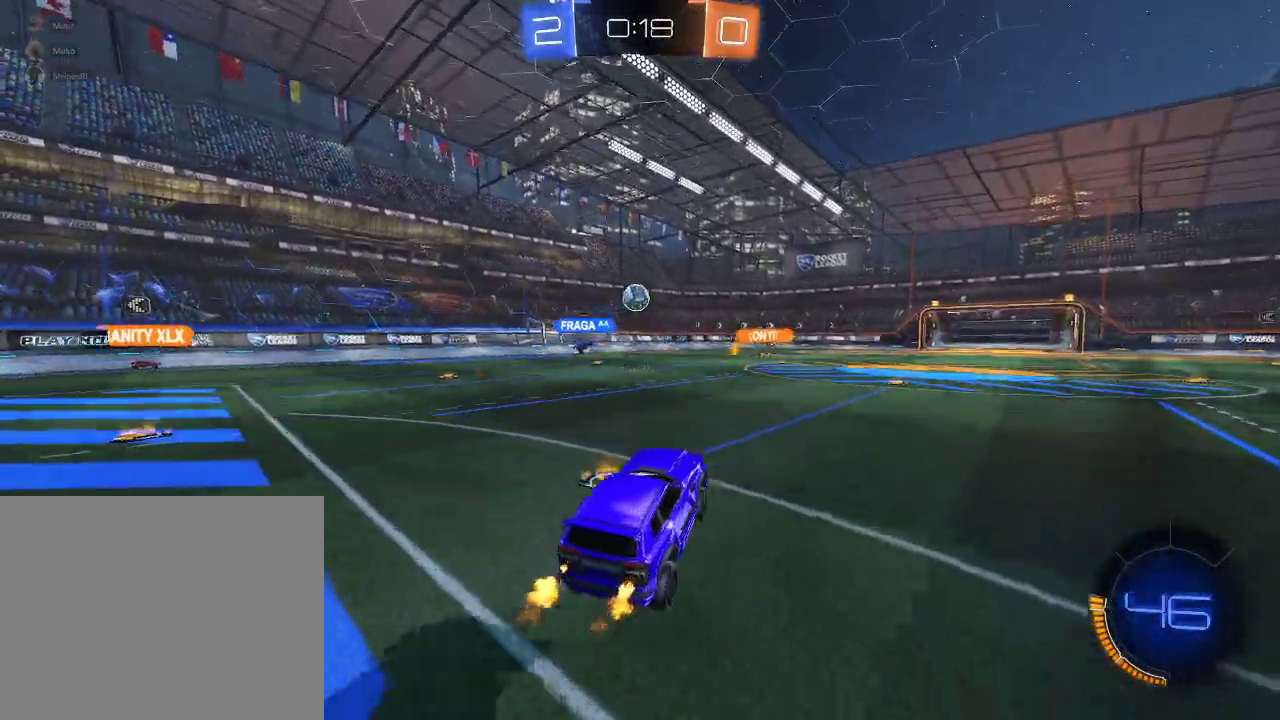
{"buttons": ["R2"], "left_stick": "left", "right_stick": "center", "events": []}
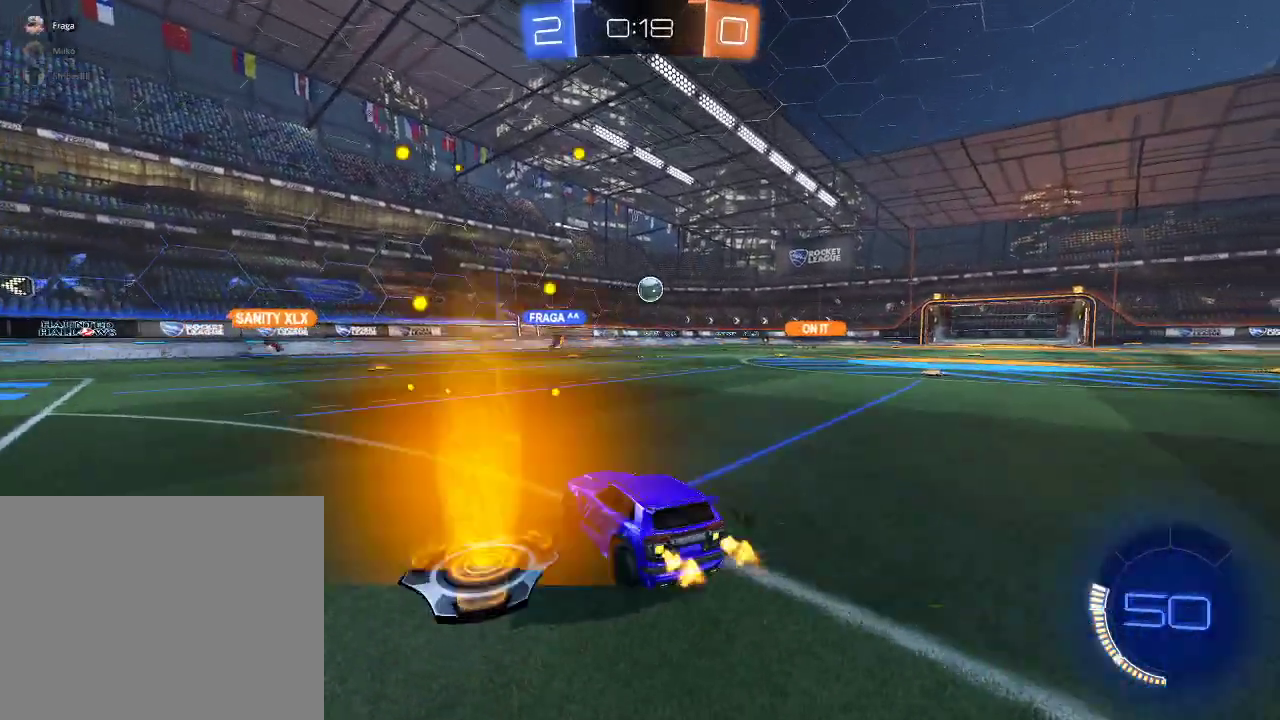
{"buttons": ["R2"], "left_stick": "right", "right_stick": "center", "events": [[50, "left_stick", "right"], [67, "R1", "down"], [383, "left_stick", "center"], [400, "R1", "up"], [450, "left_stick", "right"]]}
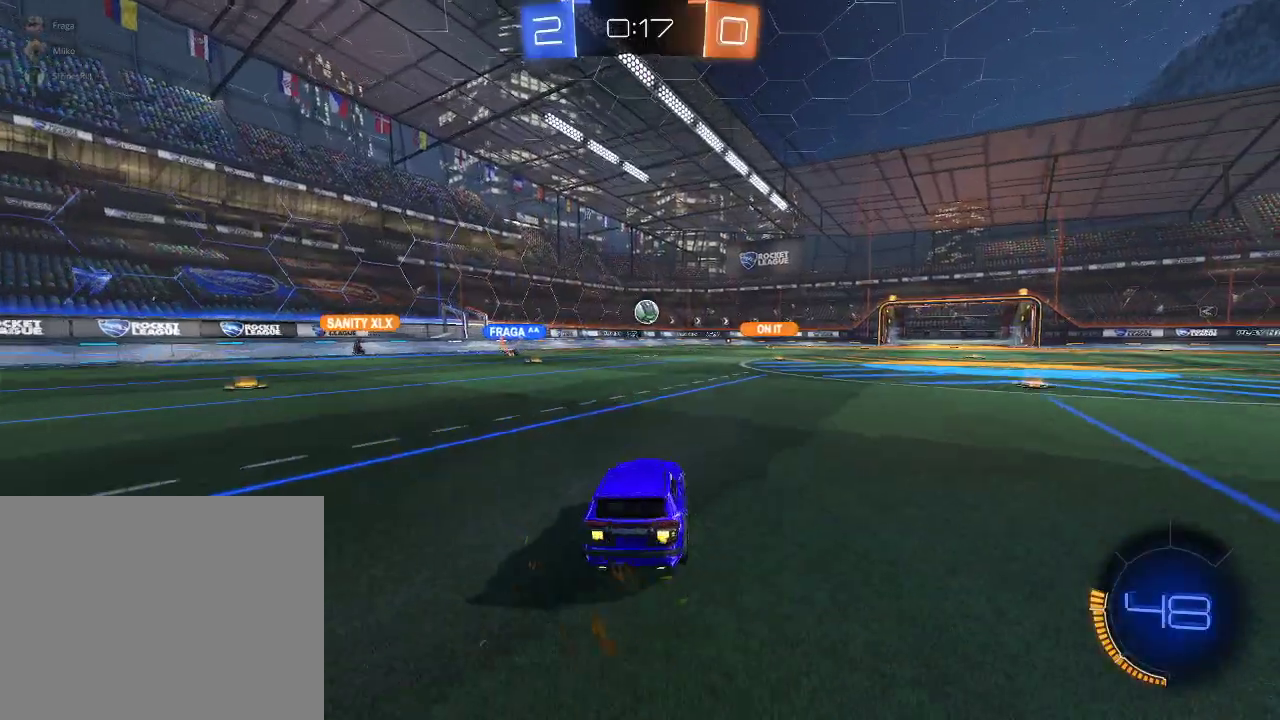
{"buttons": ["R2"], "left_stick": "center", "right_stick": "center", "events": [[333, "left_stick", "center"], [433, "left_stick", "right"], [483, "left_stick", "center"]]}
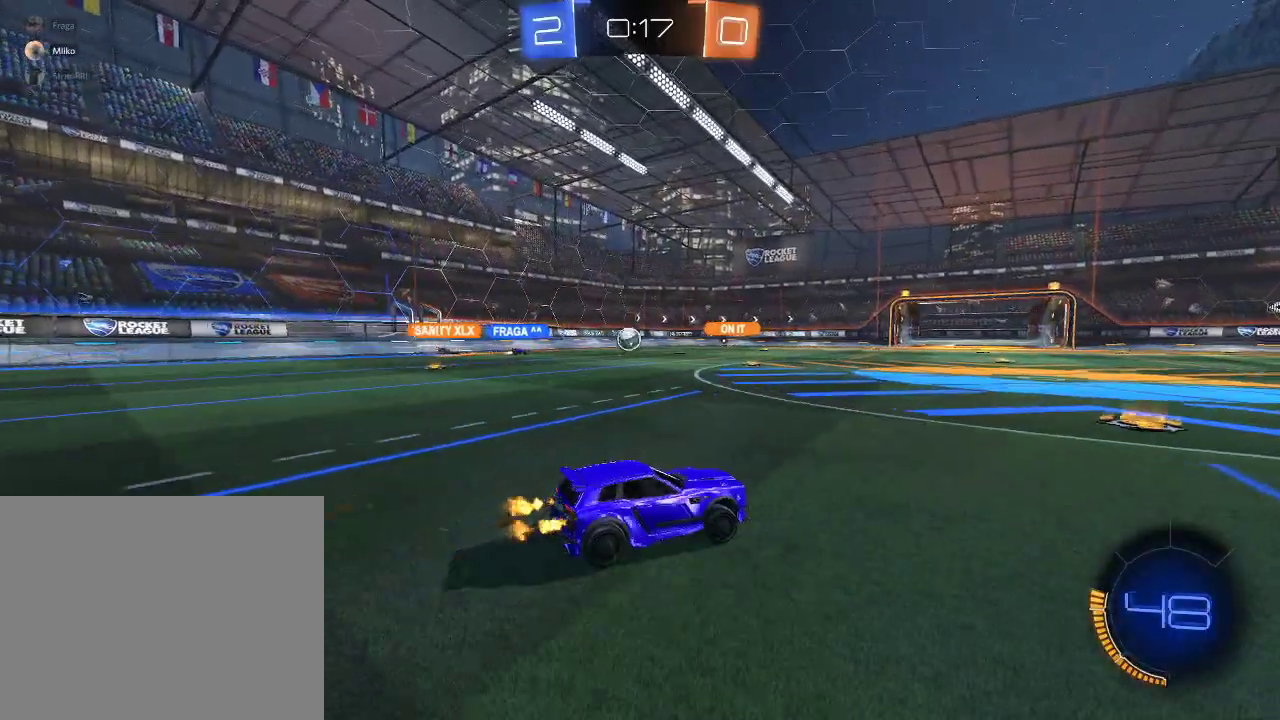
{"buttons": ["R1", "R2"], "left_stick": "center", "right_stick": "center", "events": [[250, "left_stick", "left"], [333, "R1", "down"], [433, "left_stick", "center"]]}
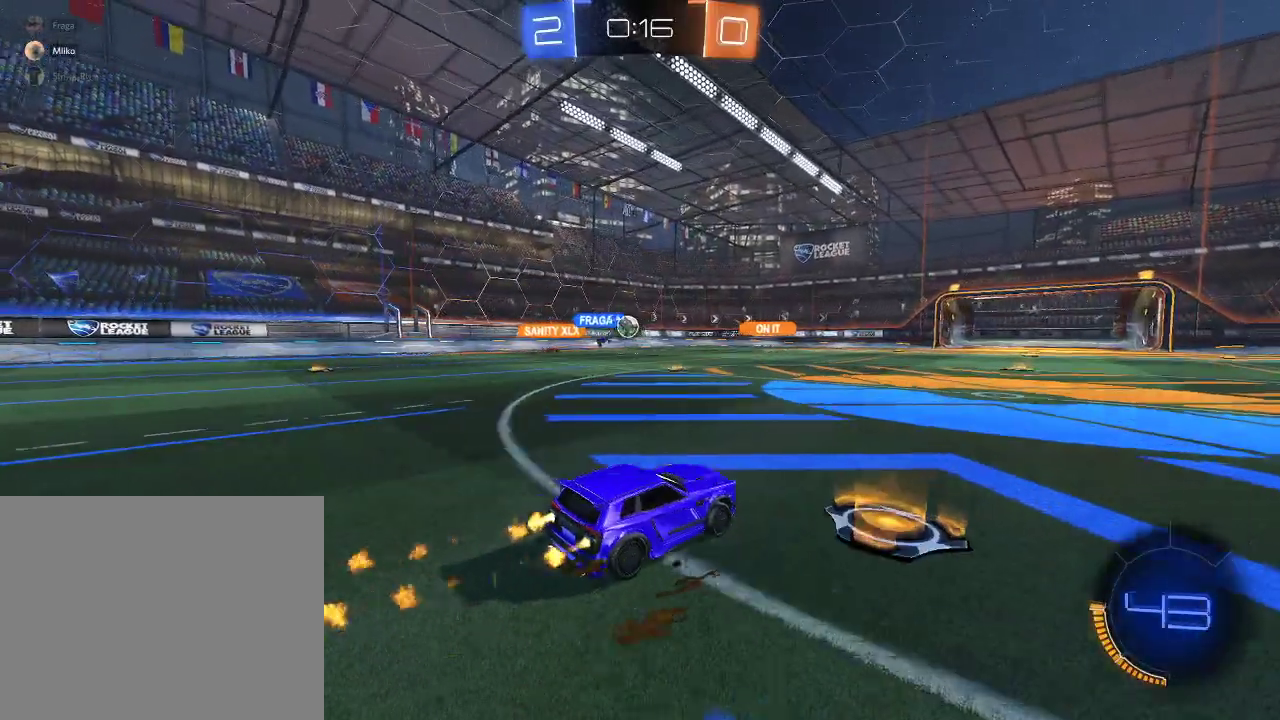
{"buttons": ["R1", "R2"], "left_stick": "center", "right_stick": "center", "events": []}